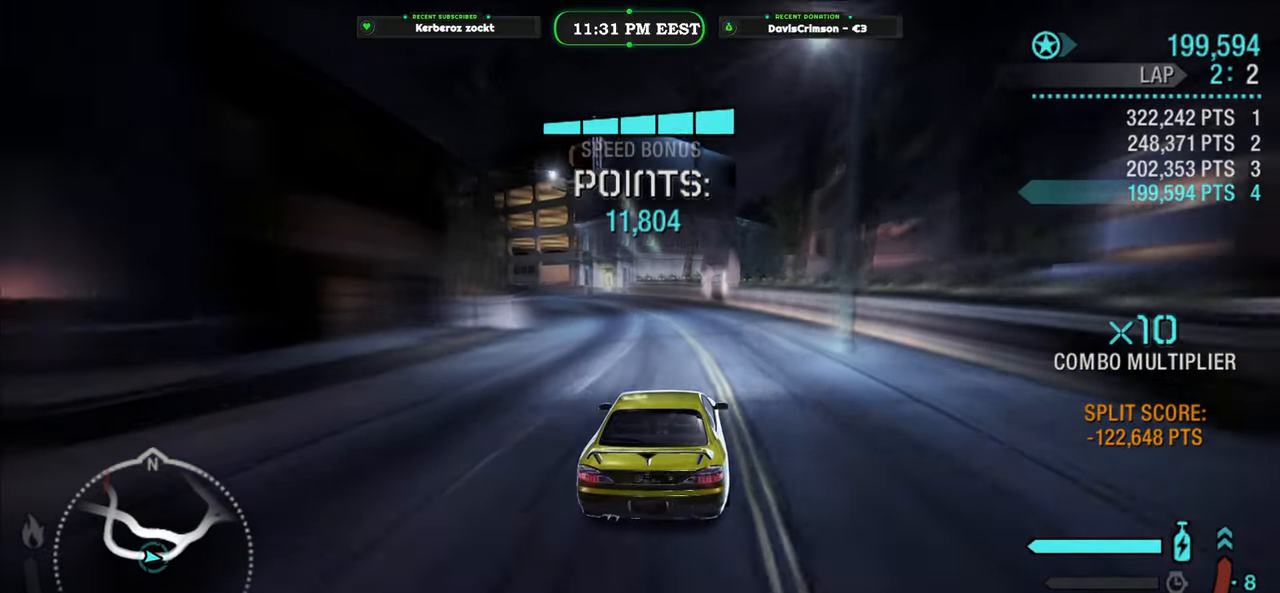
Gameplay with a controller (Xbox layout); each line is a JSON object with the inputs held at the frame after it. "events" lists button and stick changes between this image and that frame as [ms after this image, input, new state], when the widget could be followed in between. Not read: right_stick.
{"buttons": ["R2"], "left_stick": "center", "events": [[483, "left_stick", "center"]]}
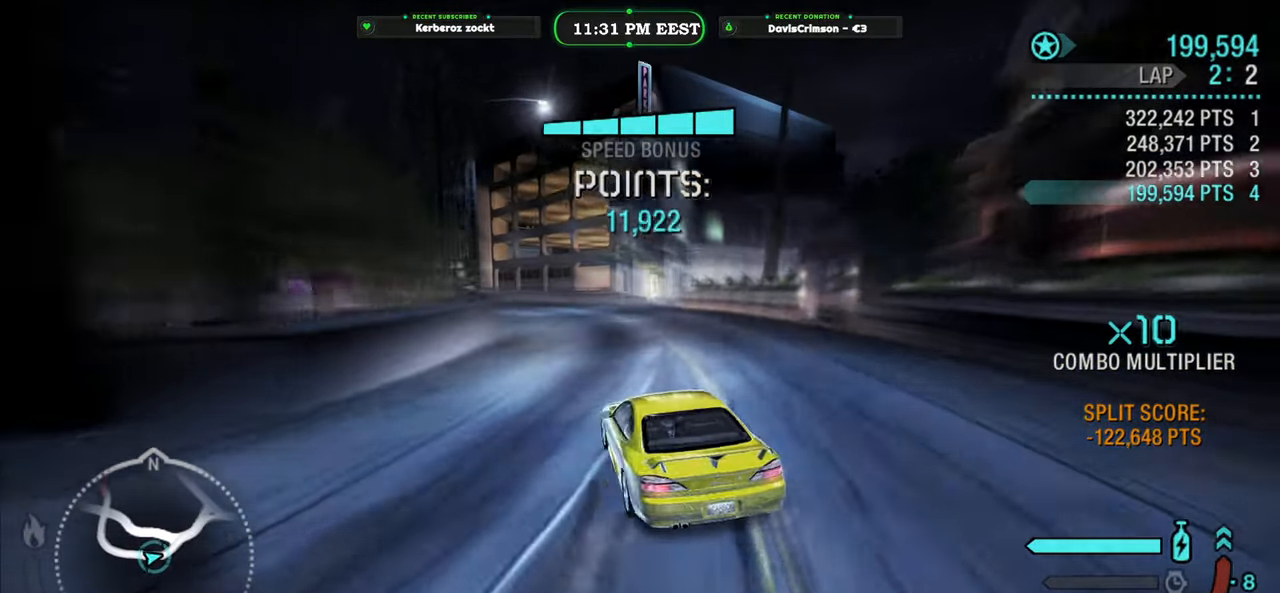
{"buttons": ["R2"], "left_stick": "center", "events": [[33, "left_stick", "right"], [366, "left_stick", "center"]]}
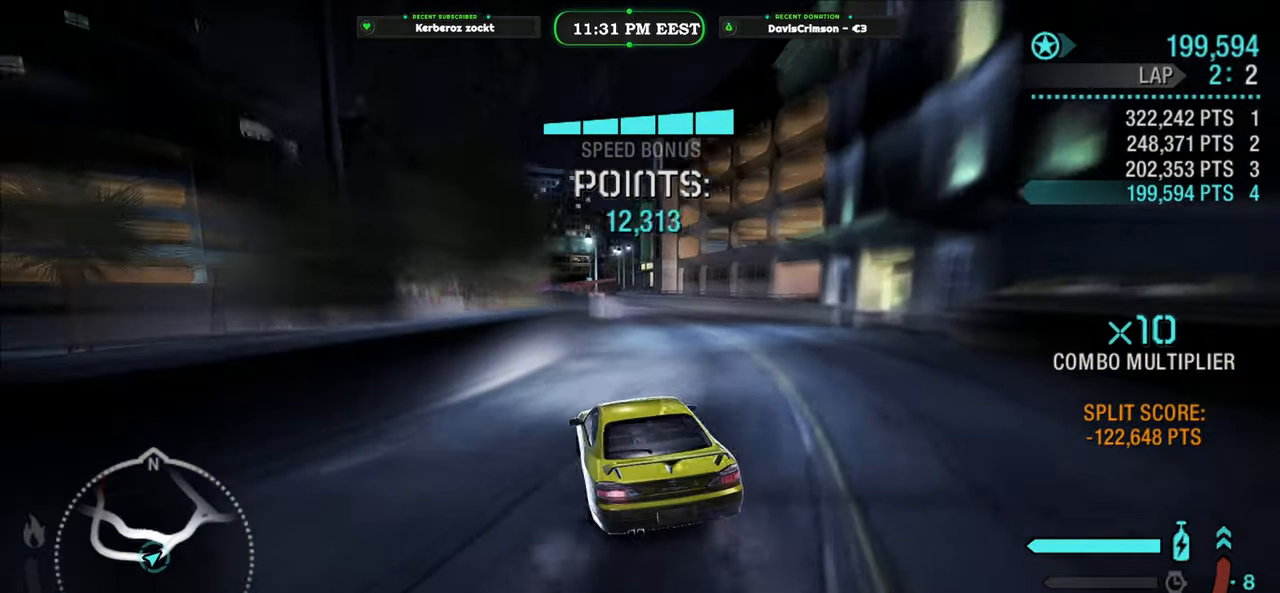
{"buttons": ["R2"], "left_stick": "center", "events": [[300, "left_stick", "right"], [450, "left_stick", "center"]]}
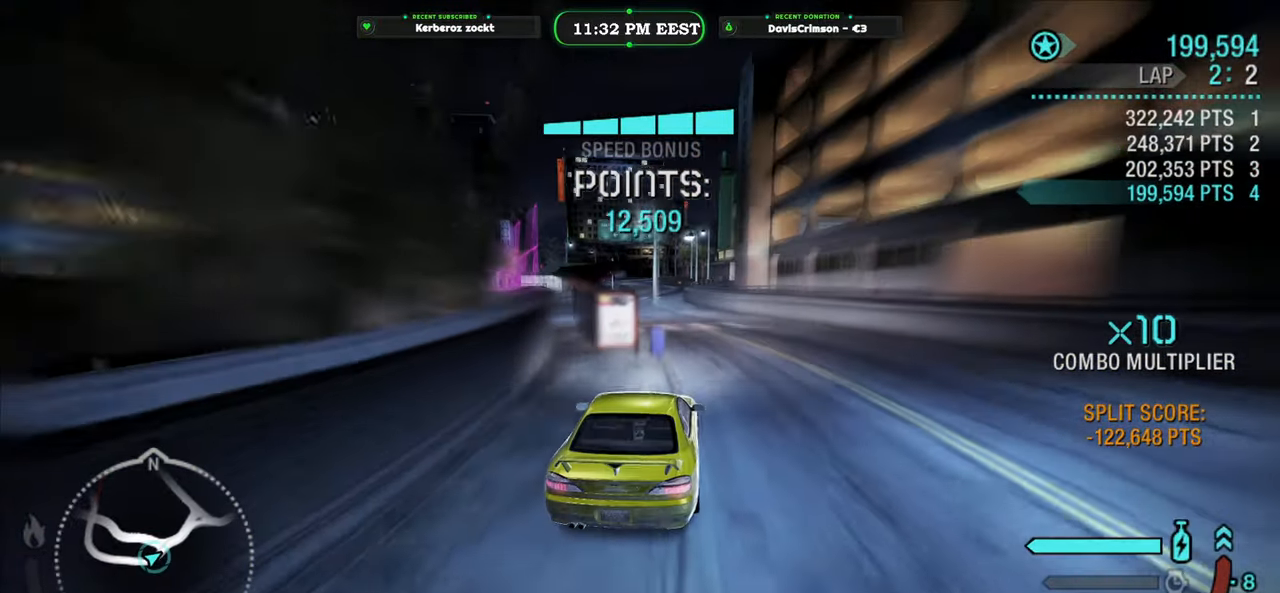
{"buttons": ["R2"], "left_stick": "left", "events": [[83, "left_stick", "left"]]}
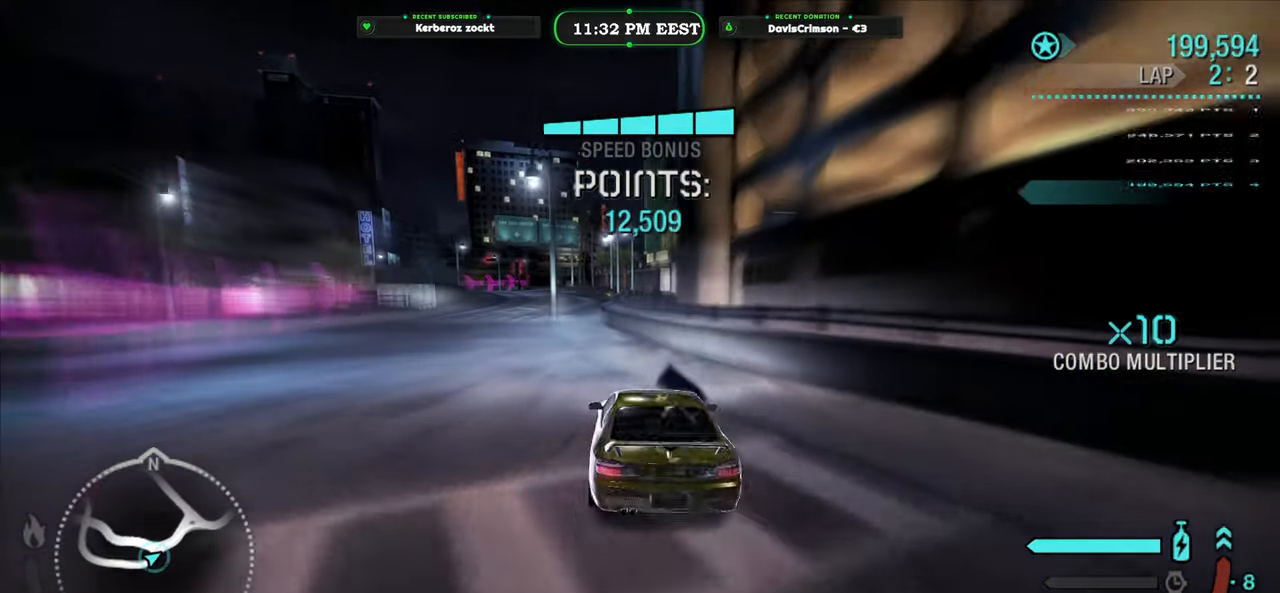
{"buttons": ["R2"], "left_stick": "center", "events": [[100, "left_stick", "center"], [216, "left_stick", "right"], [383, "left_stick", "center"]]}
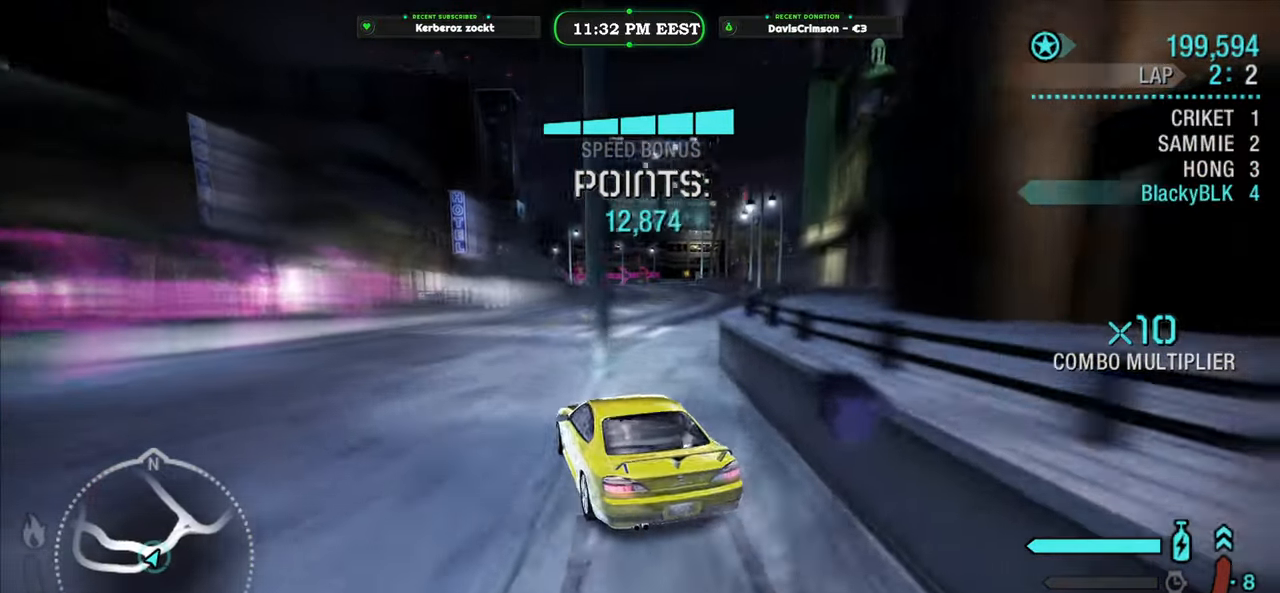
{"buttons": ["R2"], "left_stick": "center", "events": [[16, "left_stick", "right"], [433, "left_stick", "center"]]}
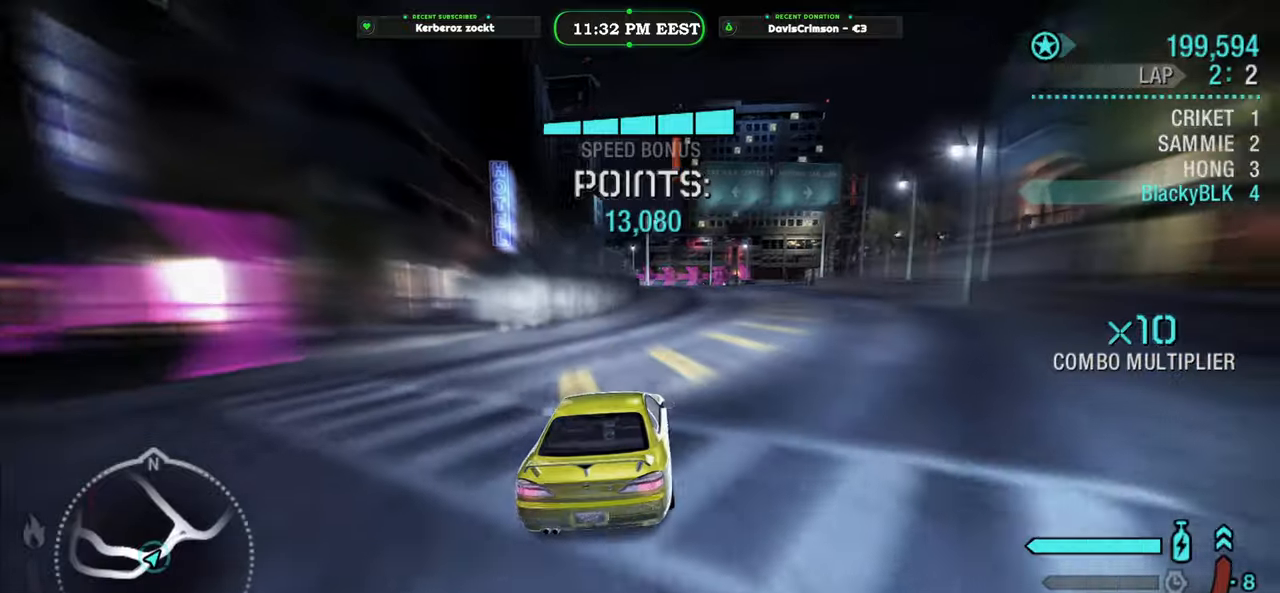
{"buttons": ["R2"], "left_stick": "left", "events": [[400, "left_stick", "left"]]}
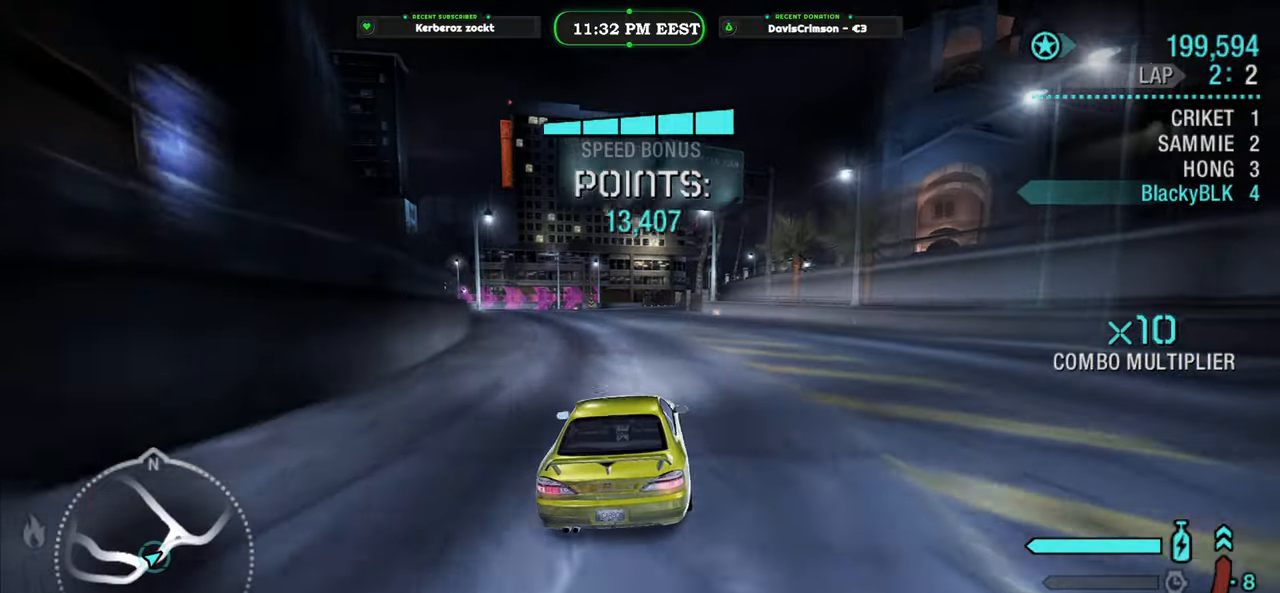
{"buttons": ["R2"], "left_stick": "center", "events": [[333, "left_stick", "center"]]}
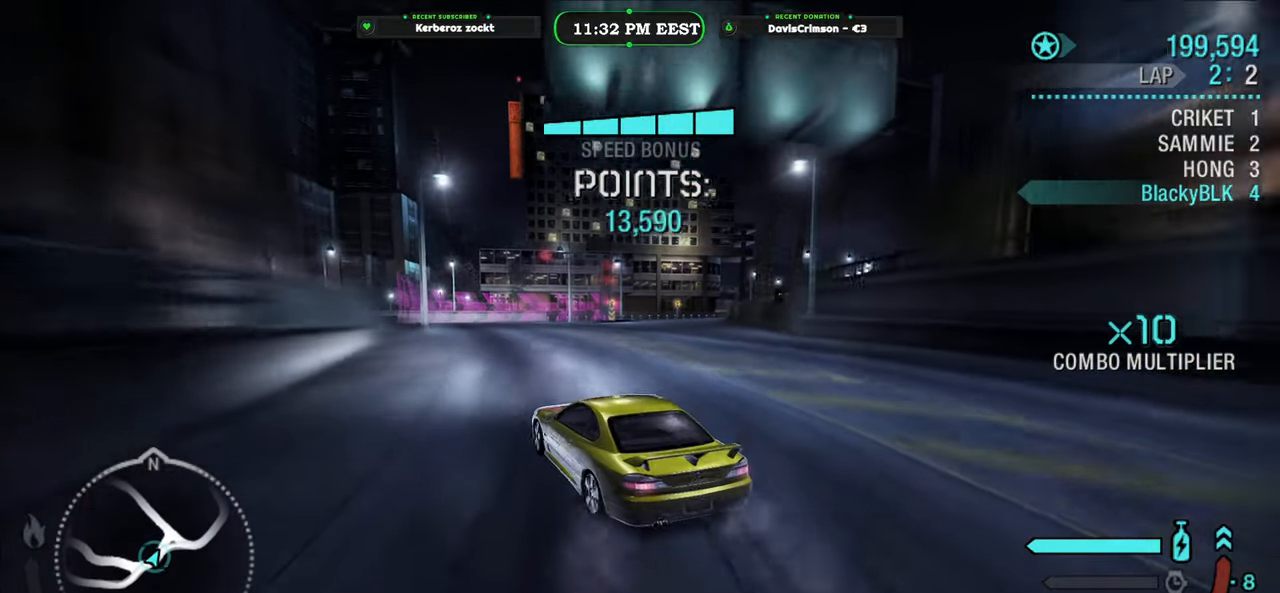
{"buttons": [], "left_stick": "right", "events": [[150, "left_stick", "right"], [500, "R2", "up"]]}
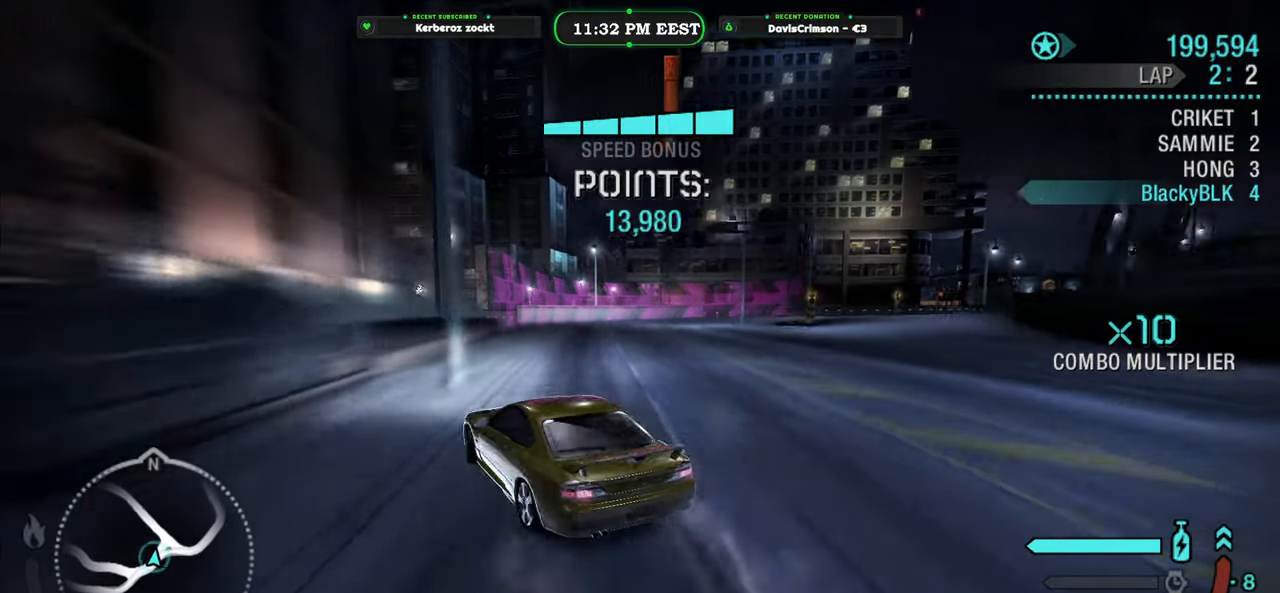
{"buttons": [], "left_stick": "right", "events": []}
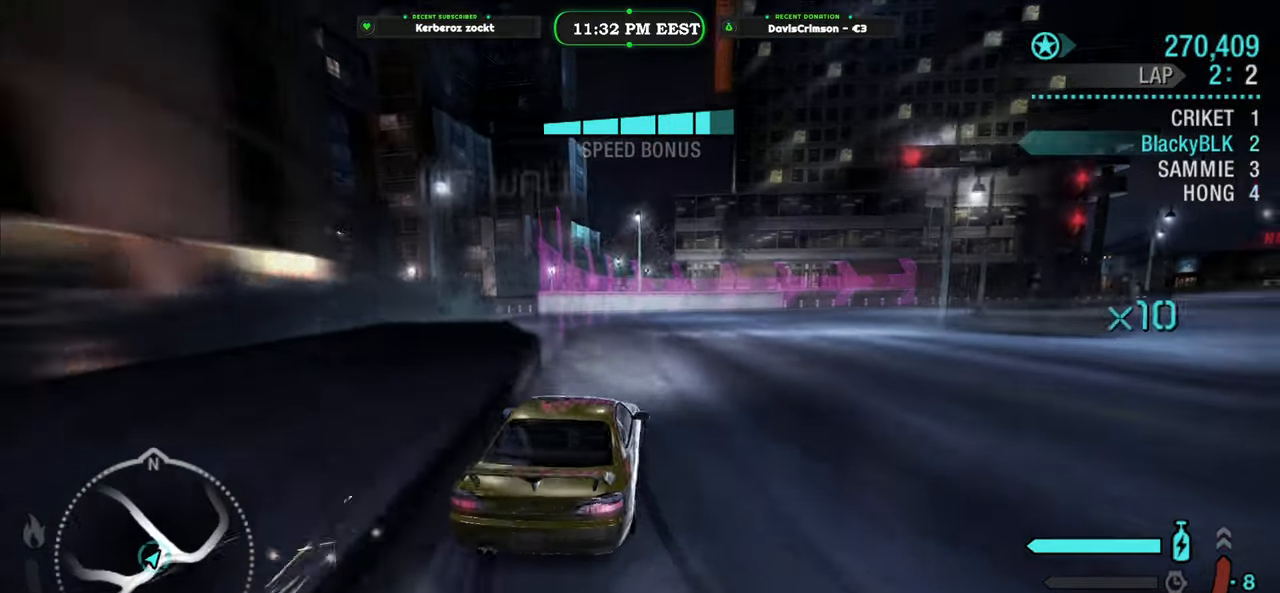
{"buttons": ["R2"], "left_stick": "center", "events": [[200, "R2", "down"], [366, "left_stick", "center"]]}
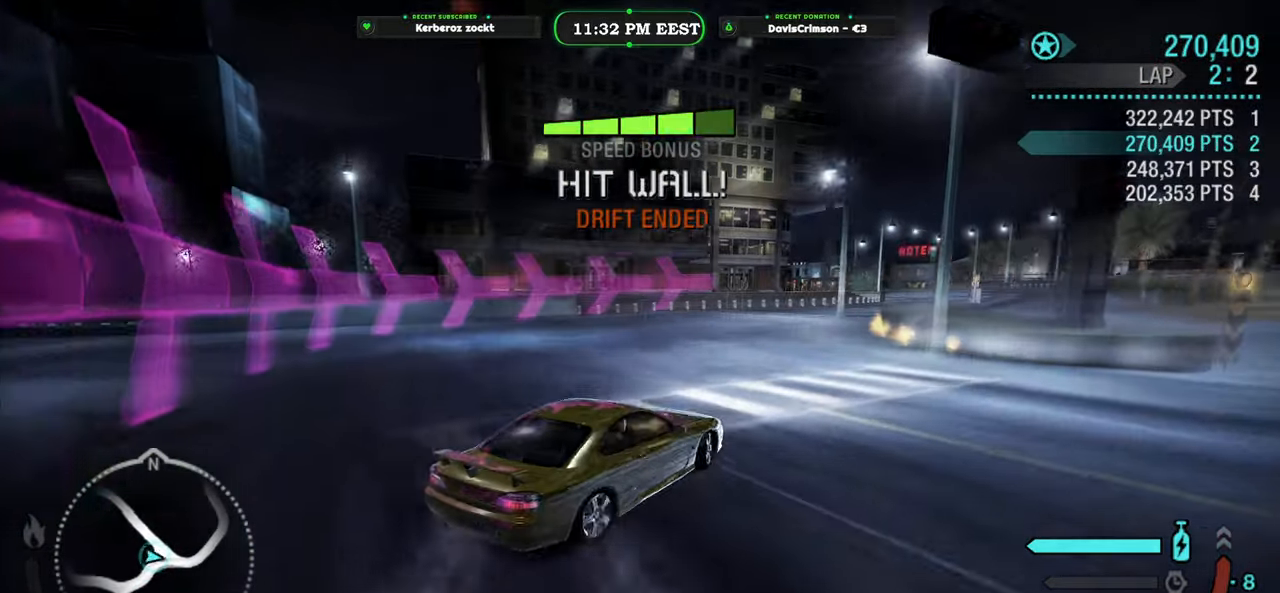
{"buttons": ["R2"], "left_stick": "left", "events": [[16, "left_stick", "left"], [200, "left_stick", "center"], [416, "left_stick", "left"]]}
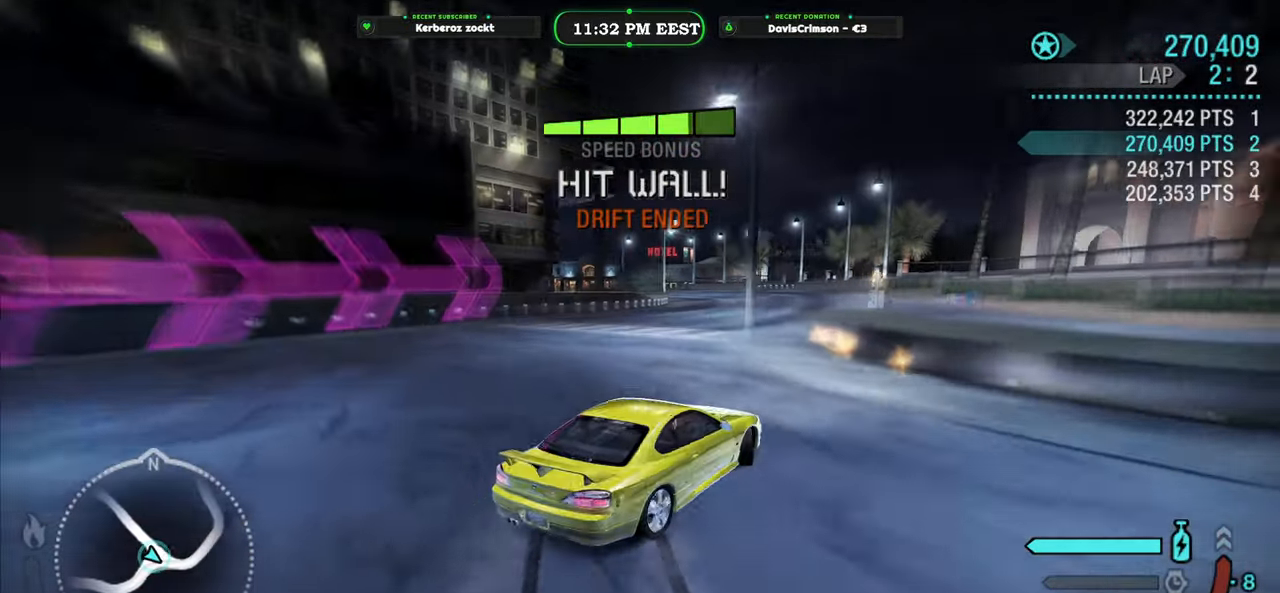
{"buttons": ["A", "R2"], "left_stick": "center", "events": [[50, "left_stick", "center"], [450, "A", "down"]]}
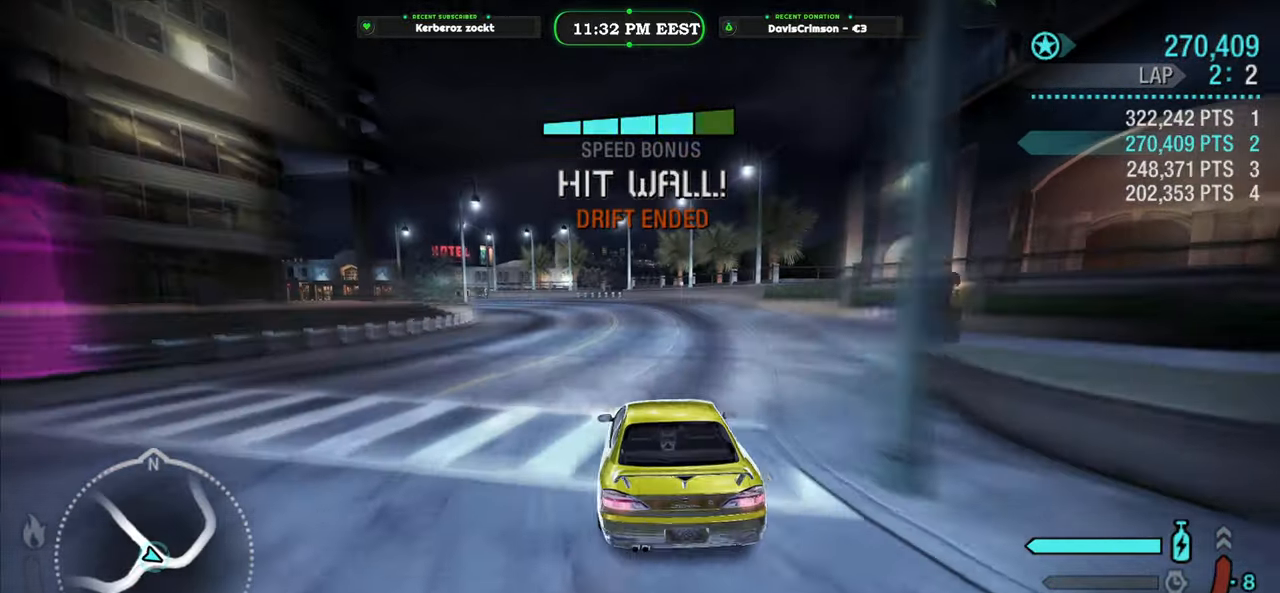
{"buttons": ["R2"], "left_stick": "center", "events": [[16, "A", "up"], [50, "left_stick", "right"], [216, "left_stick", "center"]]}
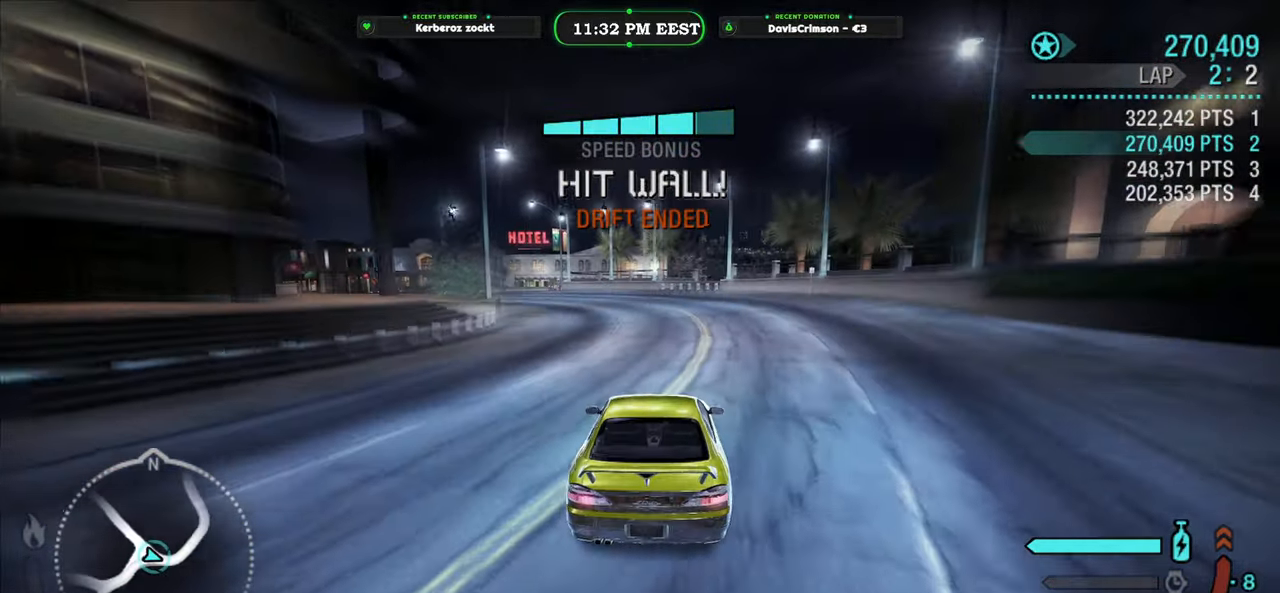
{"buttons": ["R2"], "left_stick": "center", "events": []}
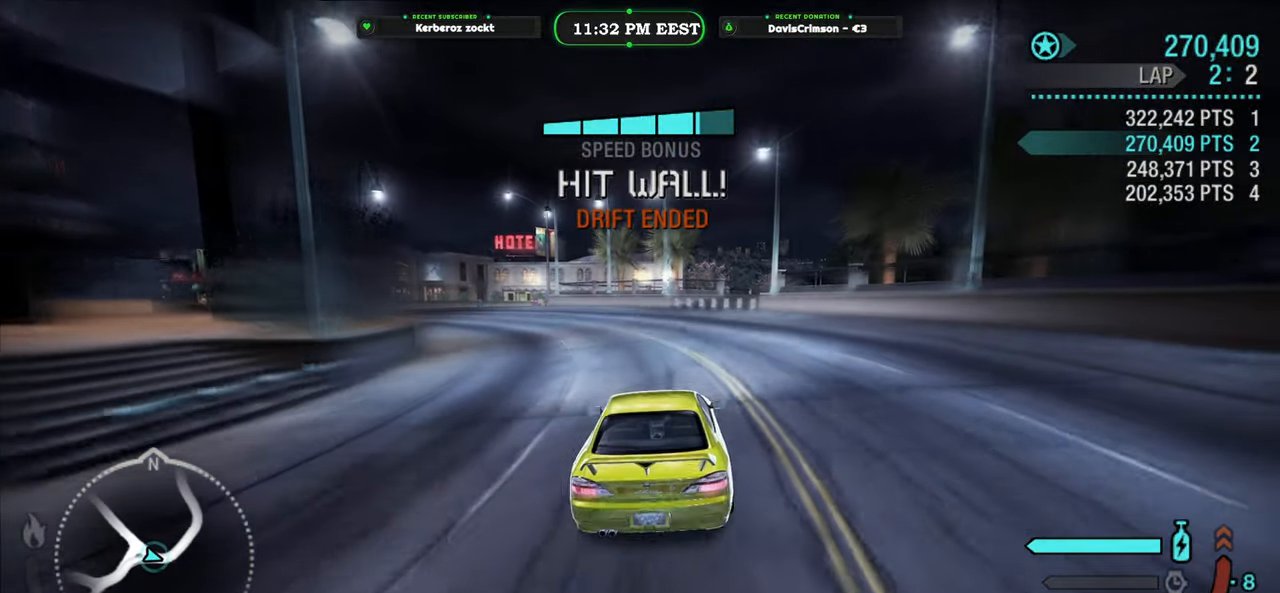
{"buttons": ["R2"], "left_stick": "left", "events": [[200, "left_stick", "left"]]}
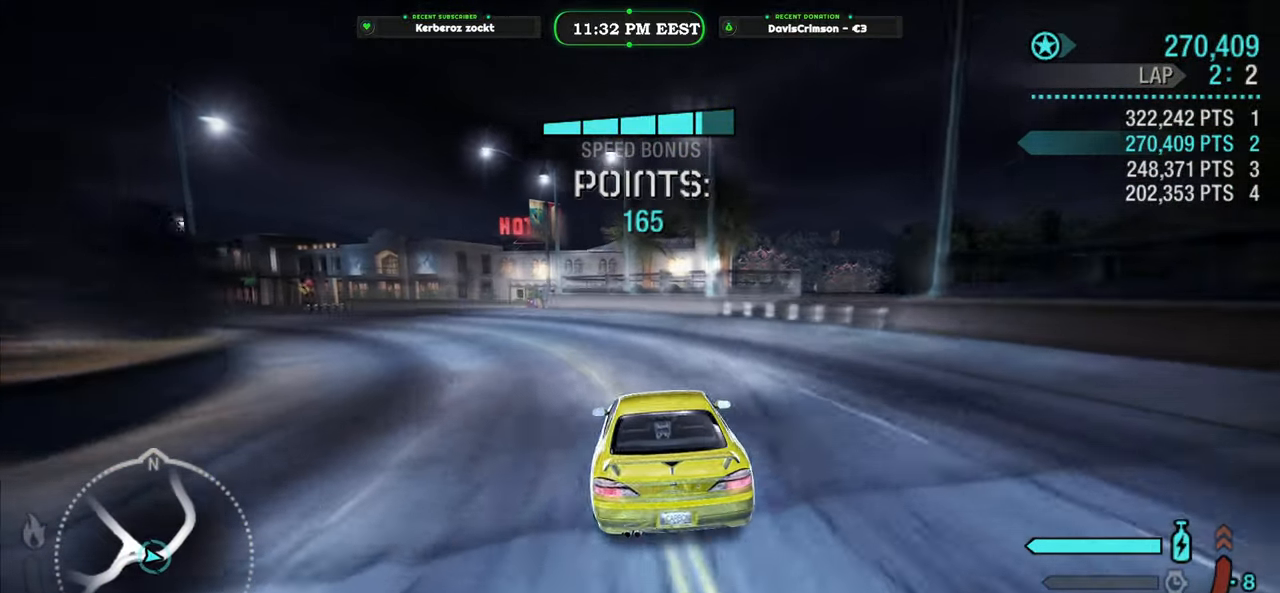
{"buttons": ["R2"], "left_stick": "center", "events": [[216, "B", "down"], [283, "B", "up"], [450, "left_stick", "center"]]}
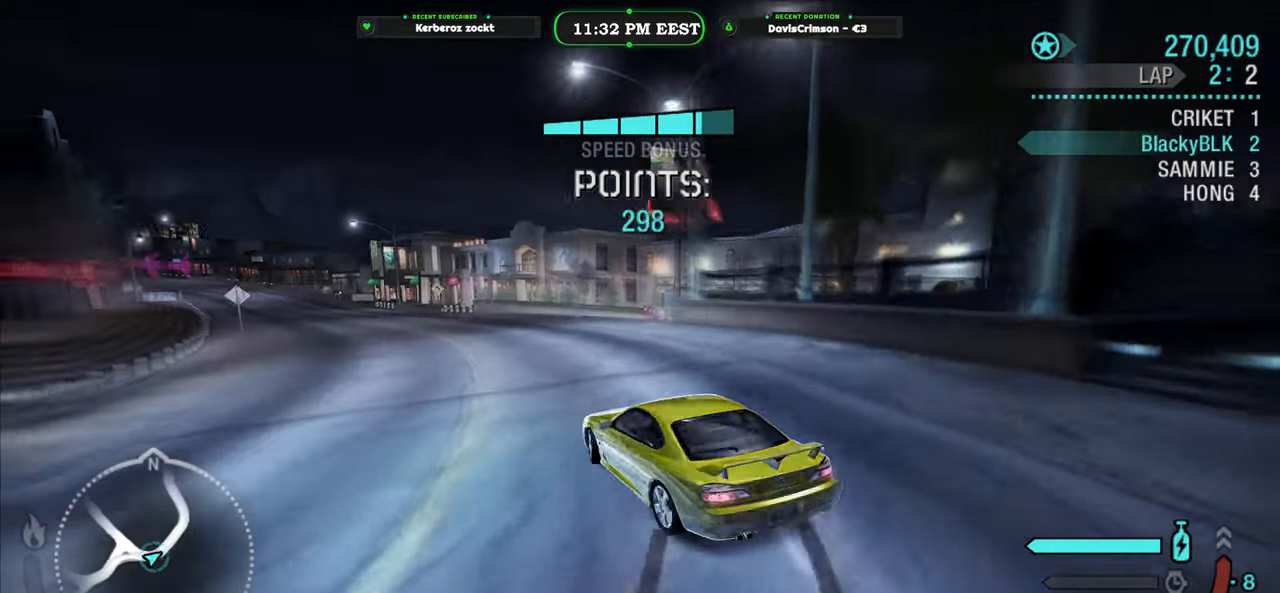
{"buttons": ["R2"], "left_stick": "center", "events": [[100, "left_stick", "right"], [233, "left_stick", "center"]]}
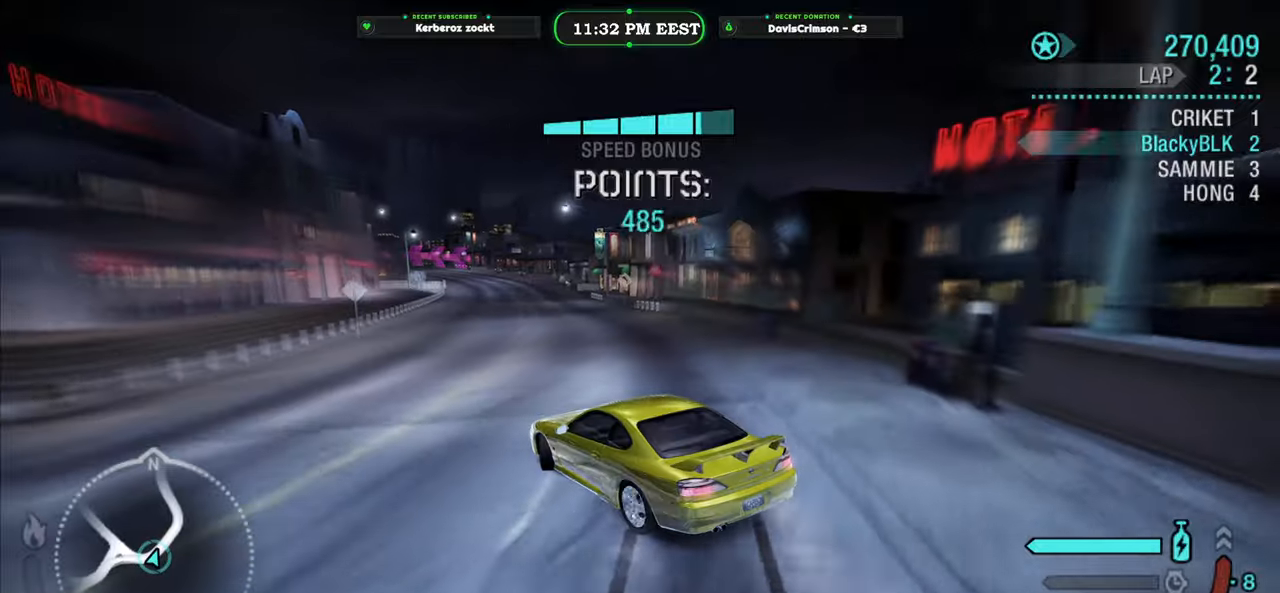
{"buttons": ["R2"], "left_stick": "center", "events": [[50, "left_stick", "right"], [250, "left_stick", "center"]]}
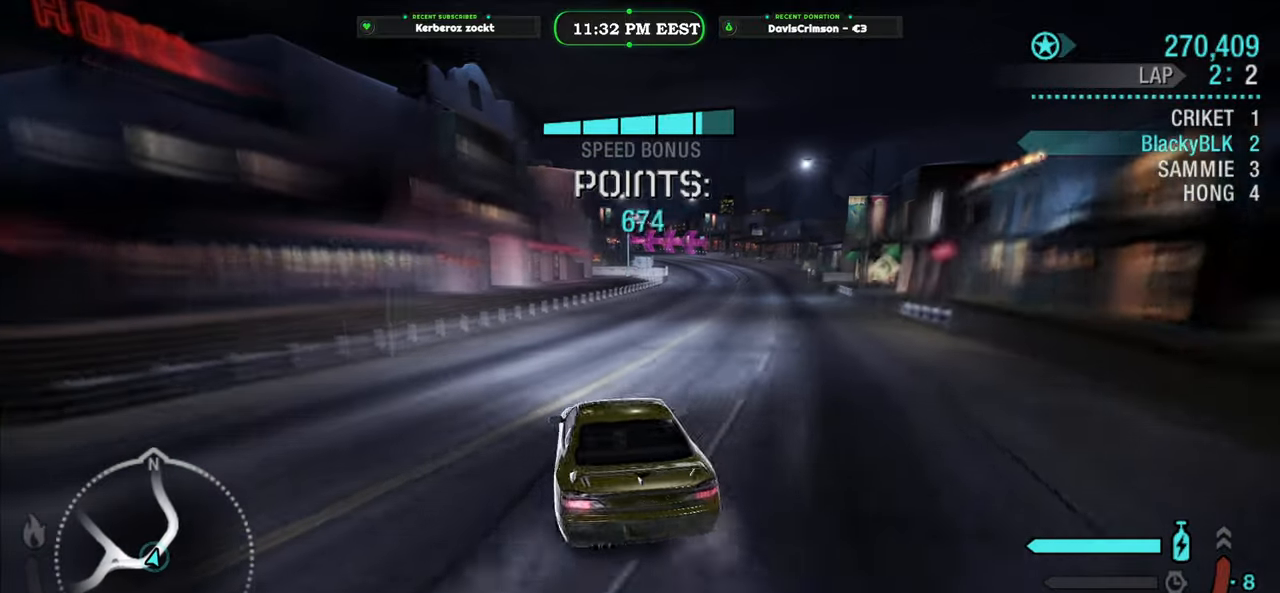
{"buttons": ["Y", "R2"], "left_stick": "center", "events": [[16, "Y", "down"], [33, "left_stick", "right"], [166, "left_stick", "center"]]}
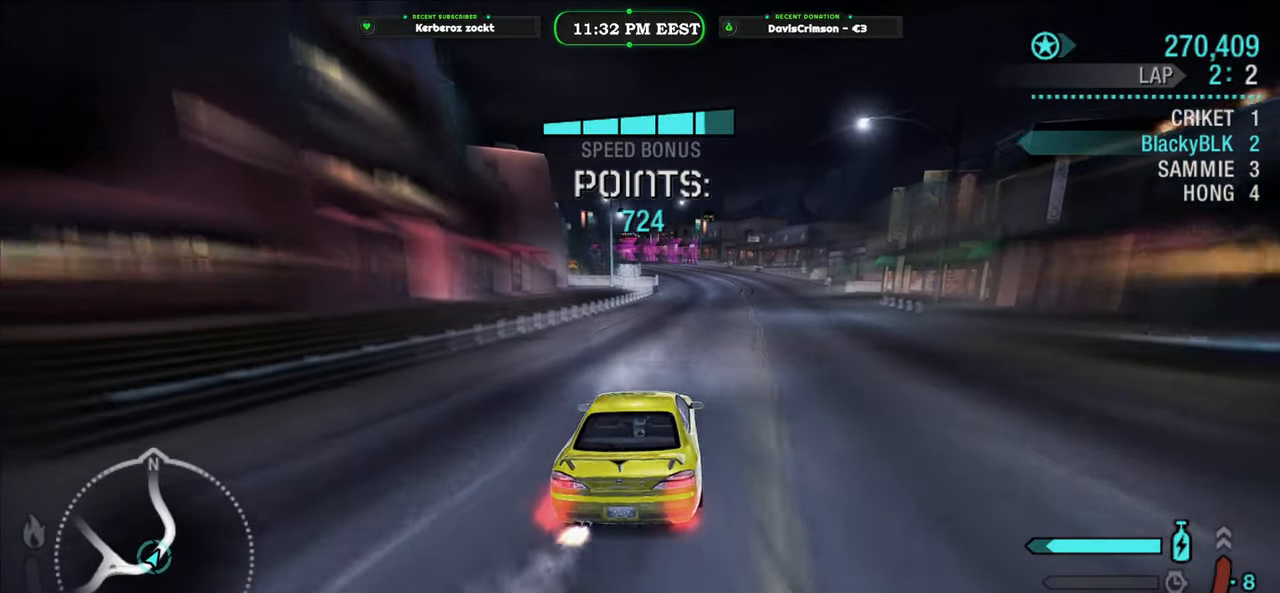
{"buttons": ["Y", "R2"], "left_stick": "center", "events": []}
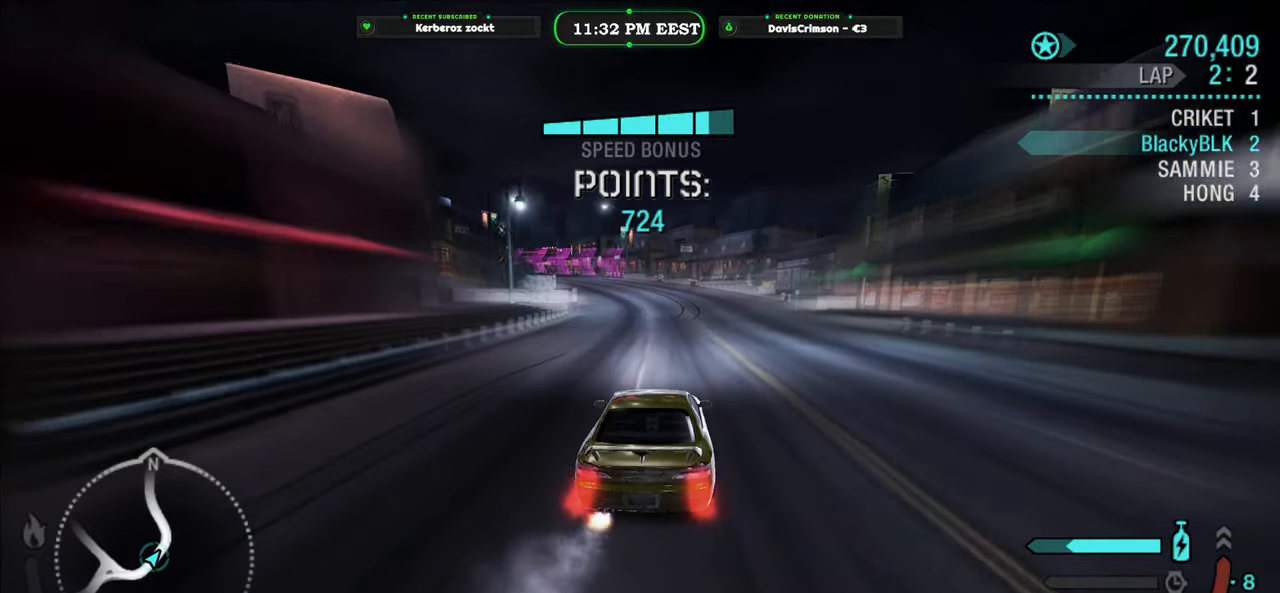
{"buttons": ["R2"], "left_stick": "left", "events": [[116, "left_stick", "right"], [333, "left_stick", "center"], [400, "Y", "up"], [450, "left_stick", "left"]]}
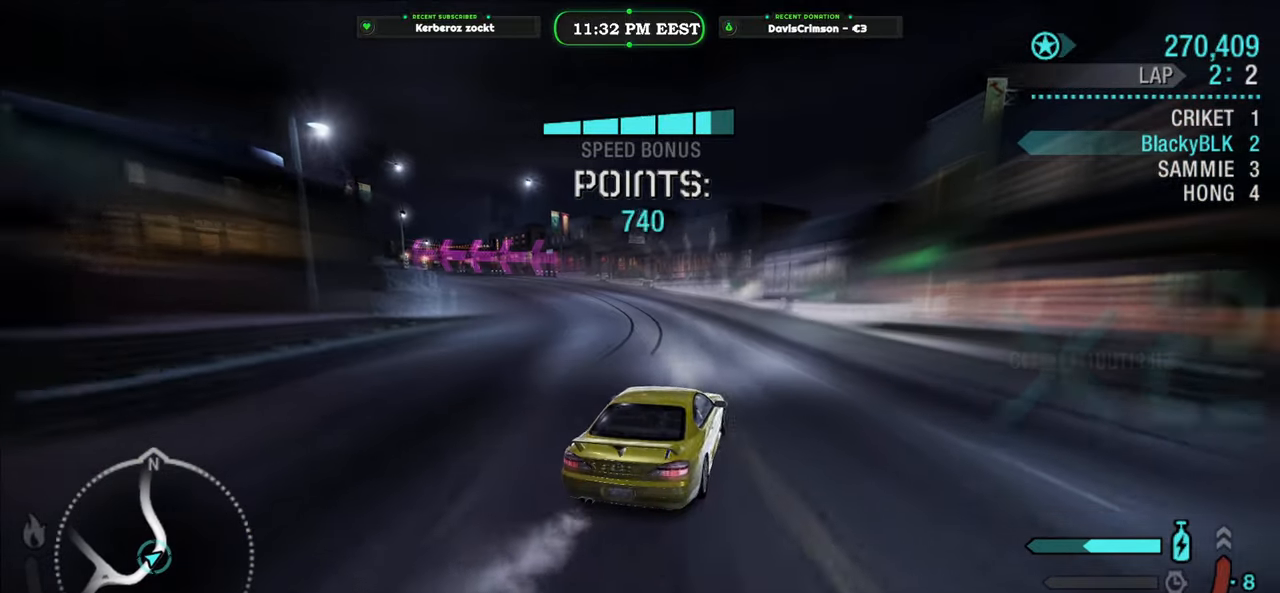
{"buttons": [], "left_stick": "left", "events": [[366, "R2", "up"]]}
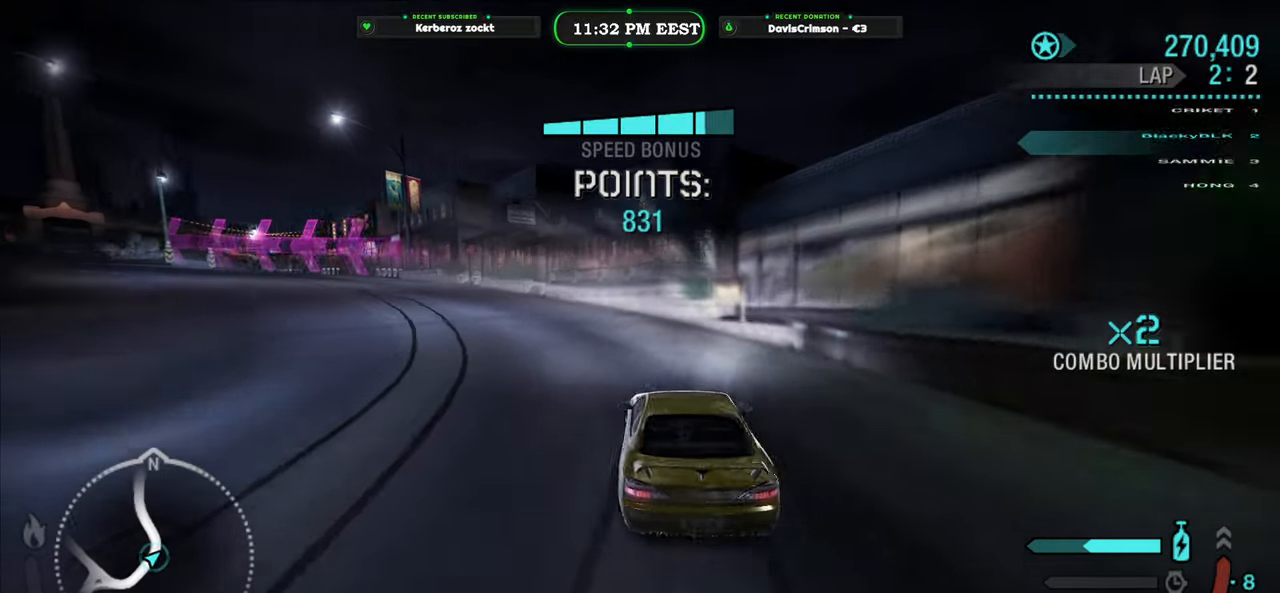
{"buttons": ["R2"], "left_stick": "left", "events": [[150, "R2", "down"], [183, "left_stick", "center"], [416, "left_stick", "left"]]}
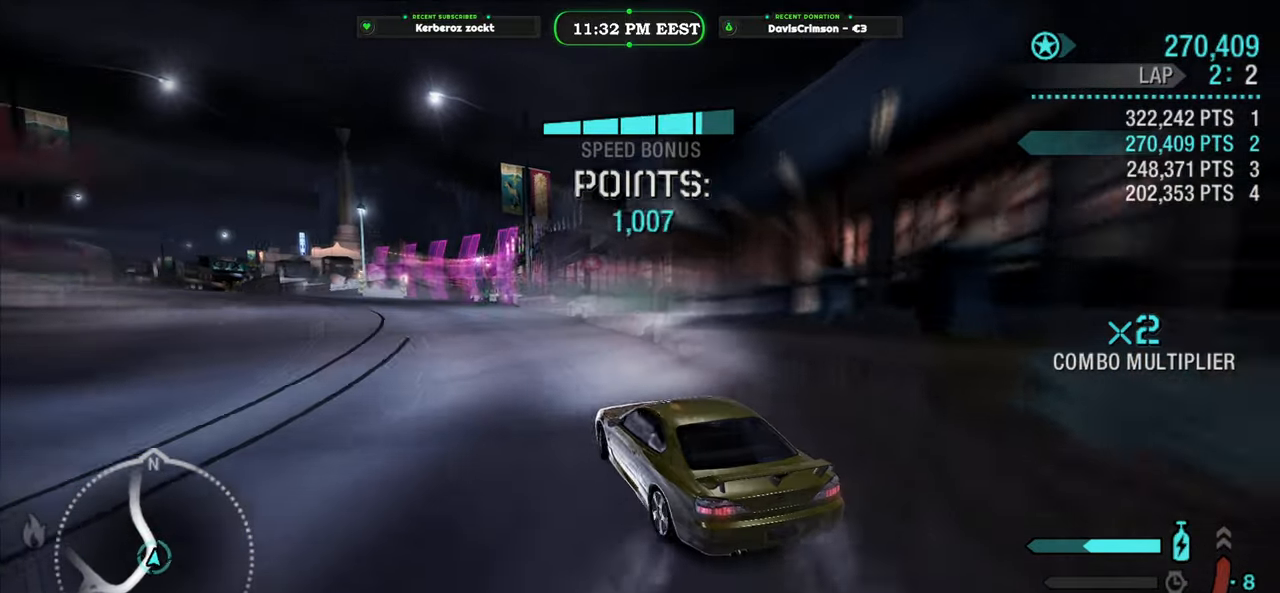
{"buttons": ["R2"], "left_stick": "left", "events": [[50, "left_stick", "center"], [283, "left_stick", "left"]]}
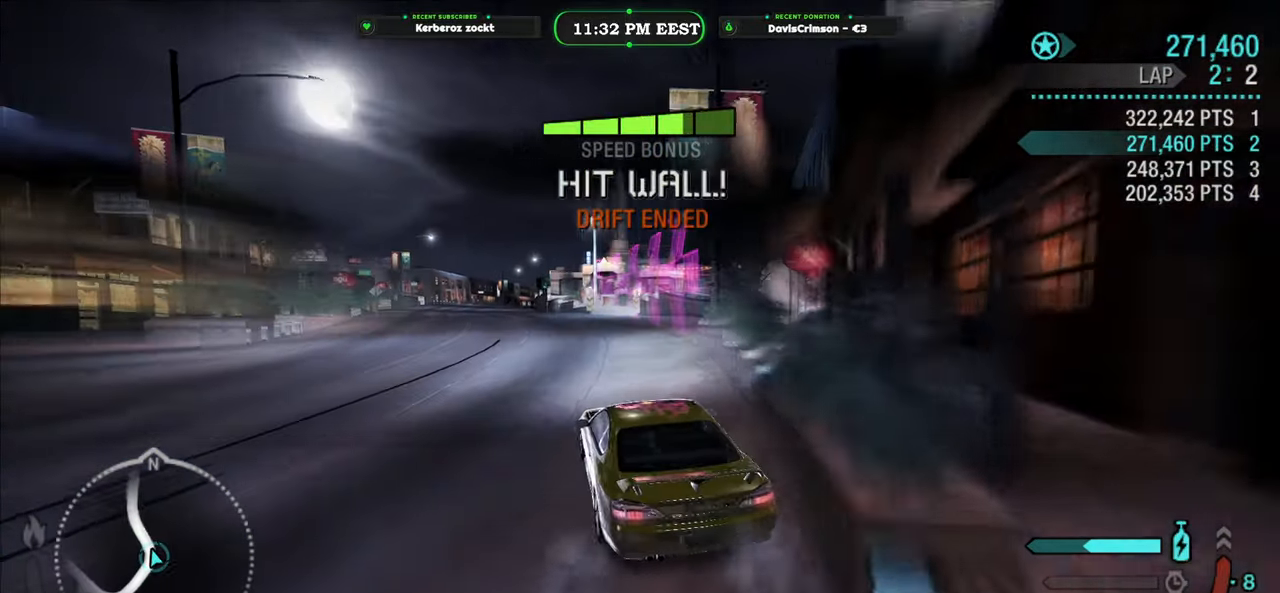
{"buttons": ["R2"], "left_stick": "right", "events": [[216, "left_stick", "center"], [433, "left_stick", "right"]]}
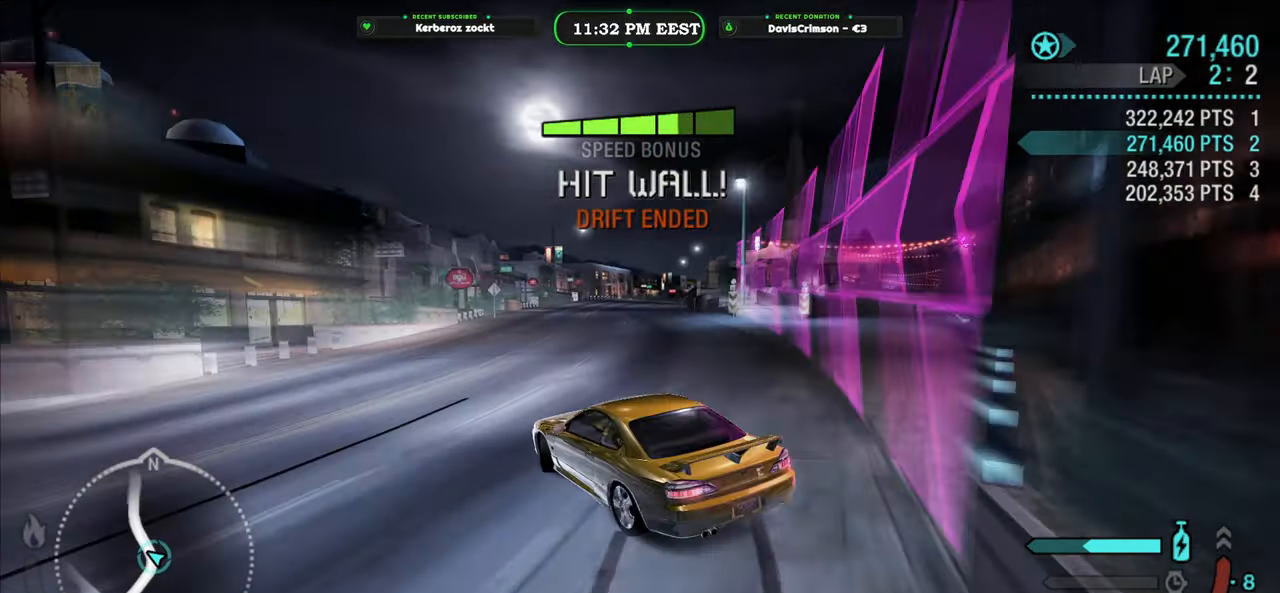
{"buttons": ["R2"], "left_stick": "right", "events": [[366, "A", "down"], [433, "A", "up"]]}
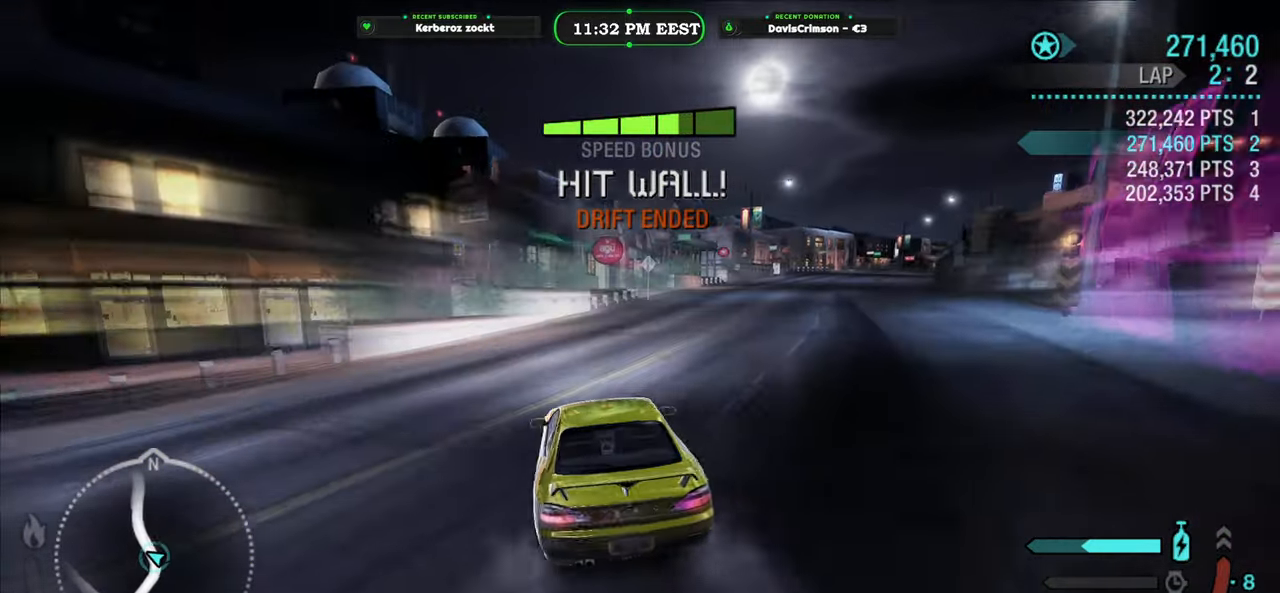
{"buttons": ["R2"], "left_stick": "center", "events": [[50, "left_stick", "center"], [233, "left_stick", "right"], [433, "left_stick", "center"]]}
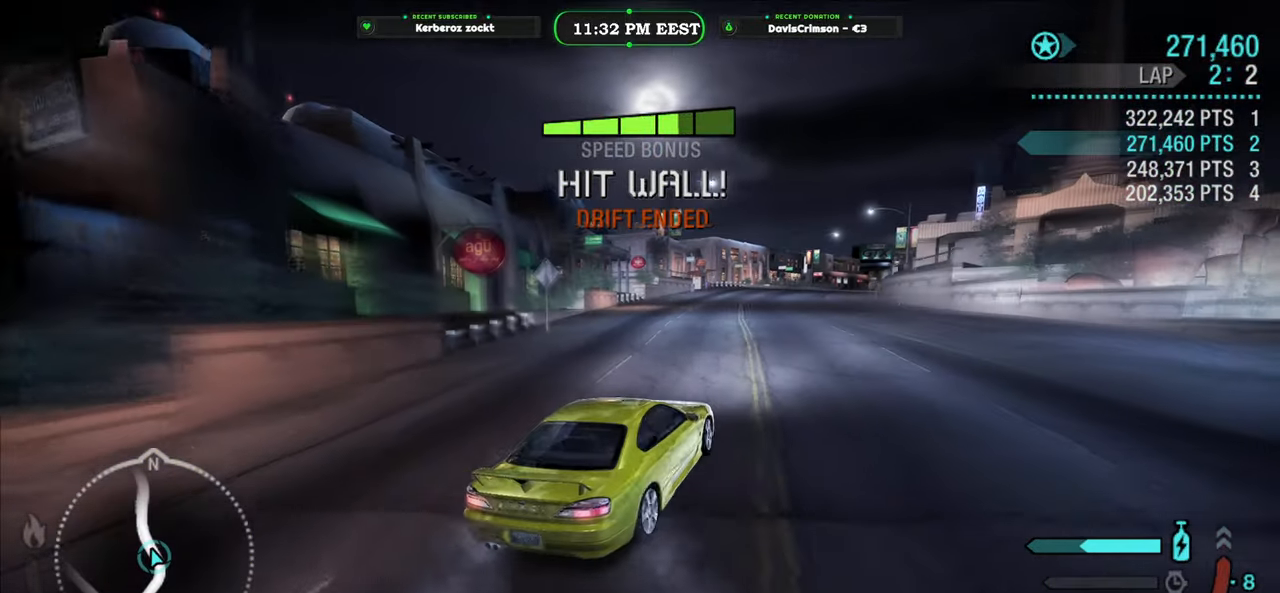
{"buttons": ["R2"], "left_stick": "left", "events": [[150, "left_stick", "left"]]}
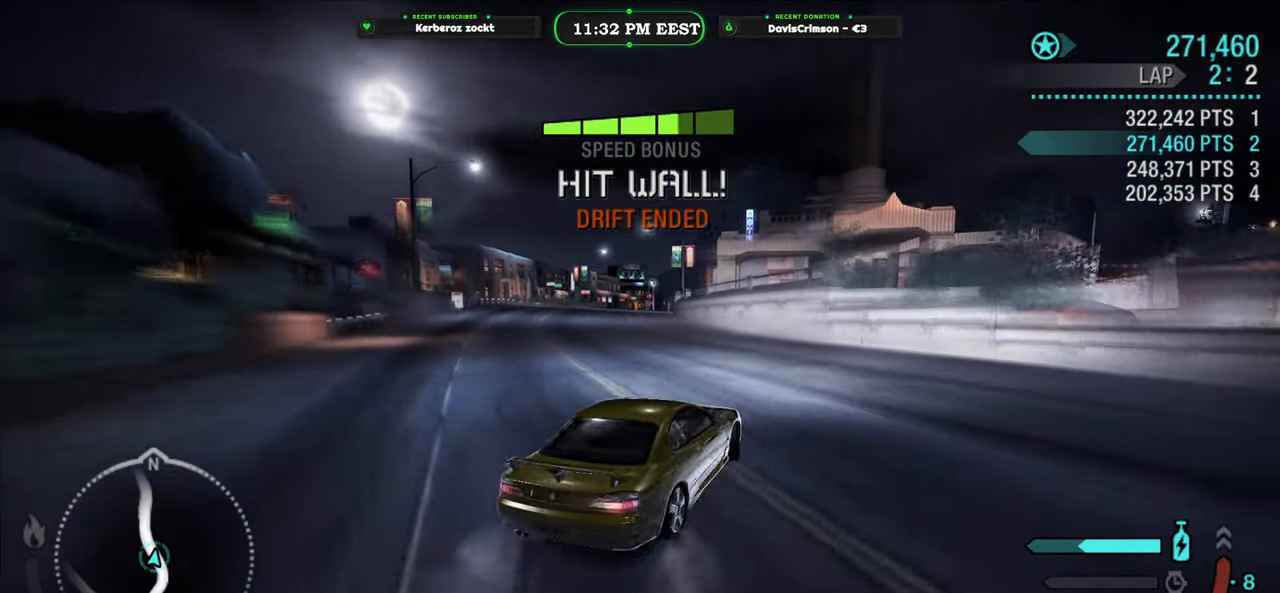
{"buttons": ["R2"], "left_stick": "center", "events": [[266, "left_stick", "center"]]}